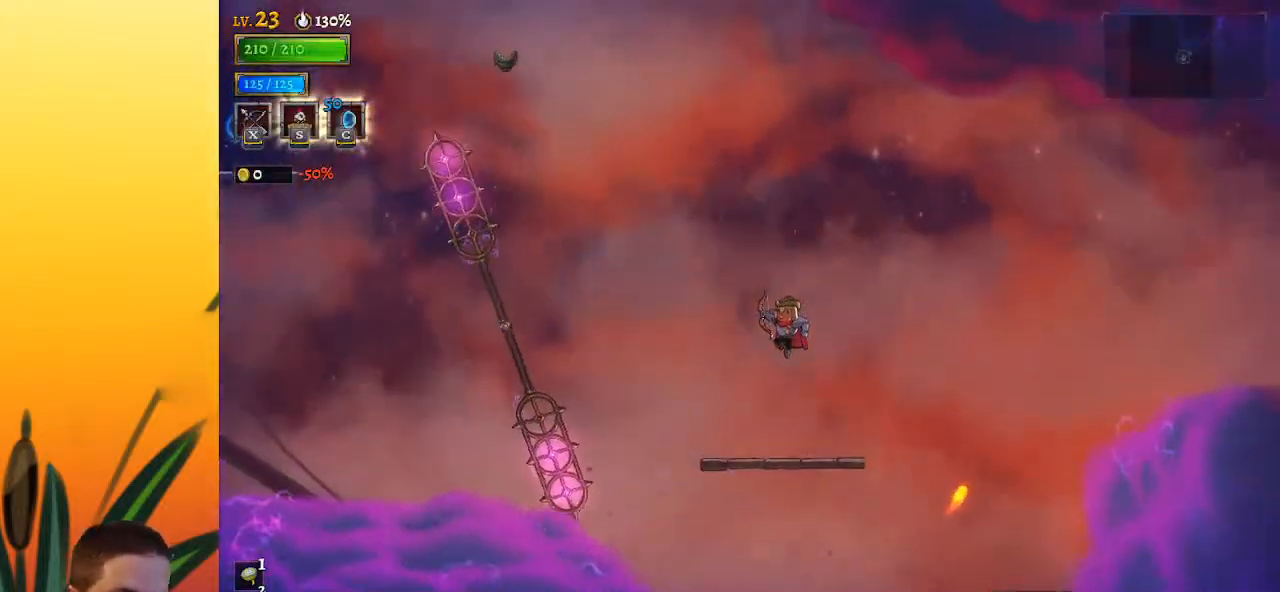
Gameplay with keyboard; each line is a JSON object with the keys held at the frame after it. "events" lists presses ("down") and releases ("up") of "a", "c", "d", "down", "left", "right", "s", "up", "x" and "z" between this image and that frame as [ms after this image, input, new state], when the widget could be followed in between. No other keys are recorded. Mouse input is not recorded.
{"keys": [], "events": [[200, "right", "down"], [333, "right", "up"]]}
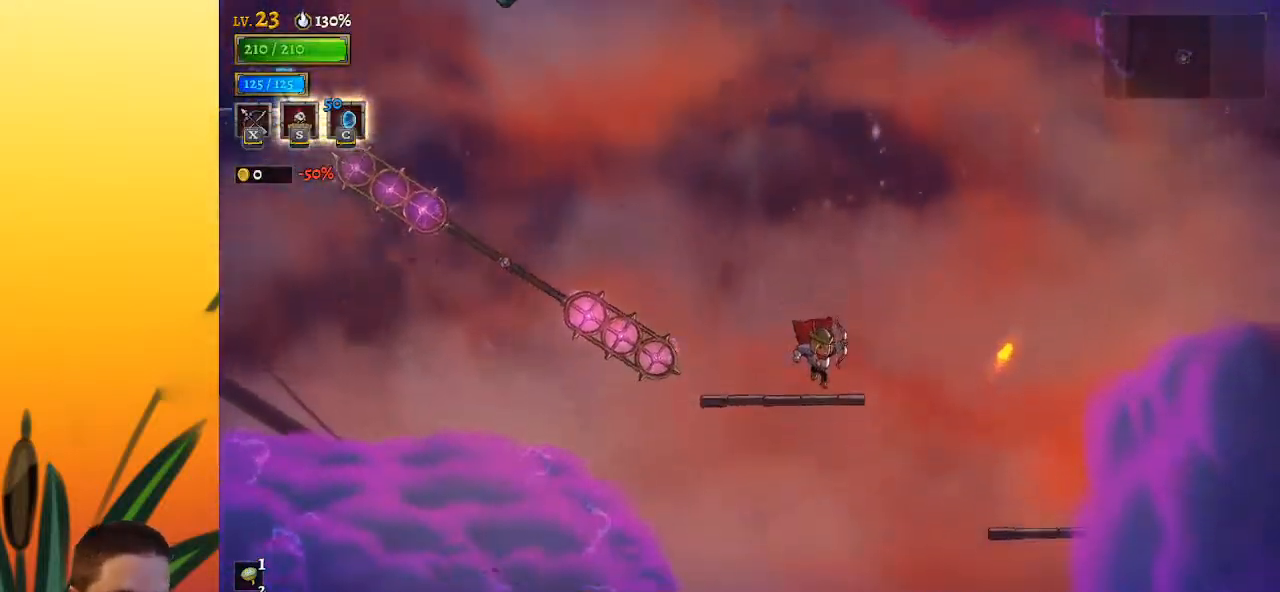
{"keys": ["down", "left", "z"], "events": [[117, "z", "down"], [167, "left", "down"], [350, "down", "down"]]}
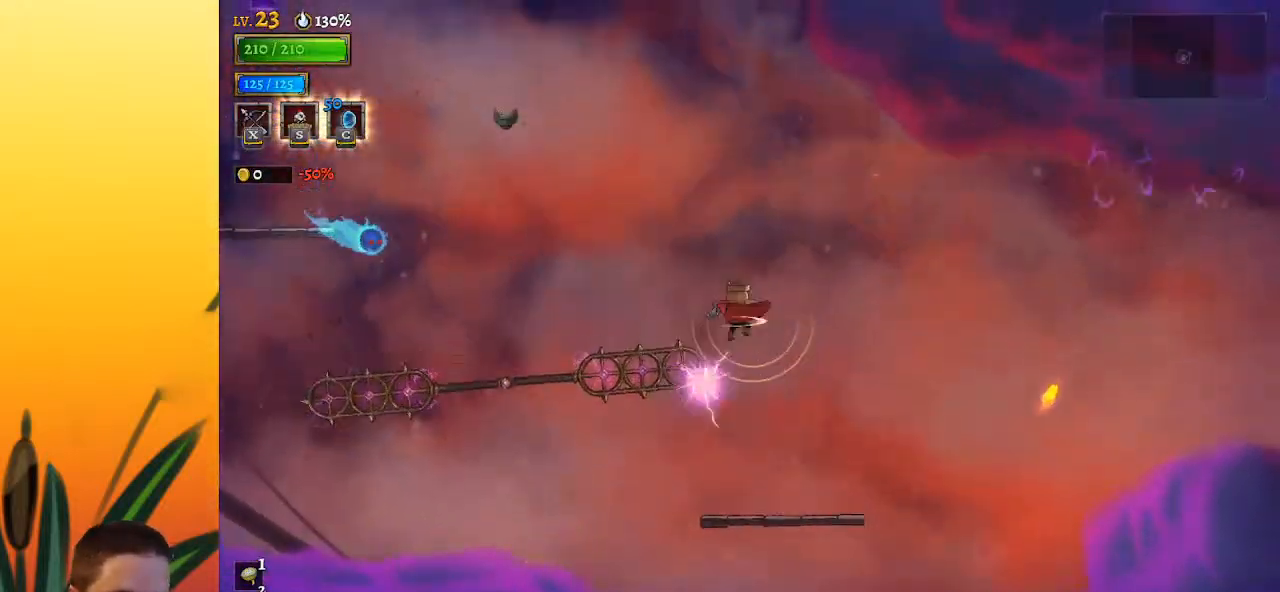
{"keys": ["down"], "events": [[100, "down", "up"], [100, "z", "up"], [183, "left", "up"], [333, "down", "down"]]}
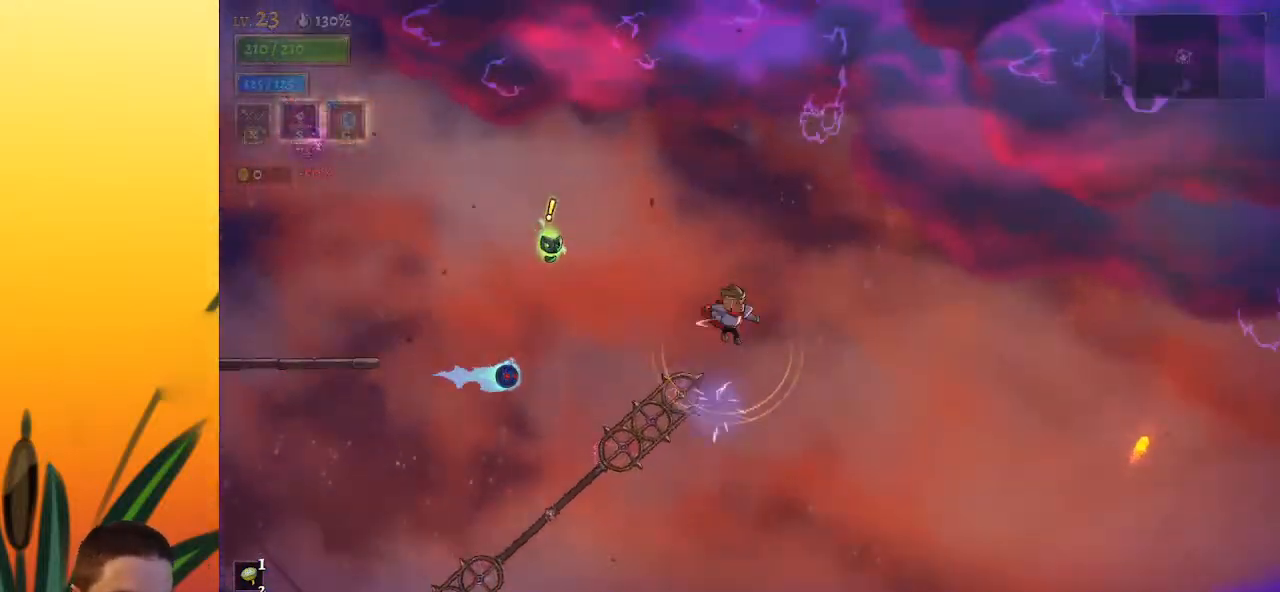
{"keys": ["left", "z"], "events": [[17, "down", "up"], [117, "left", "down"], [167, "left", "up"], [250, "z", "down"], [367, "left", "down"]]}
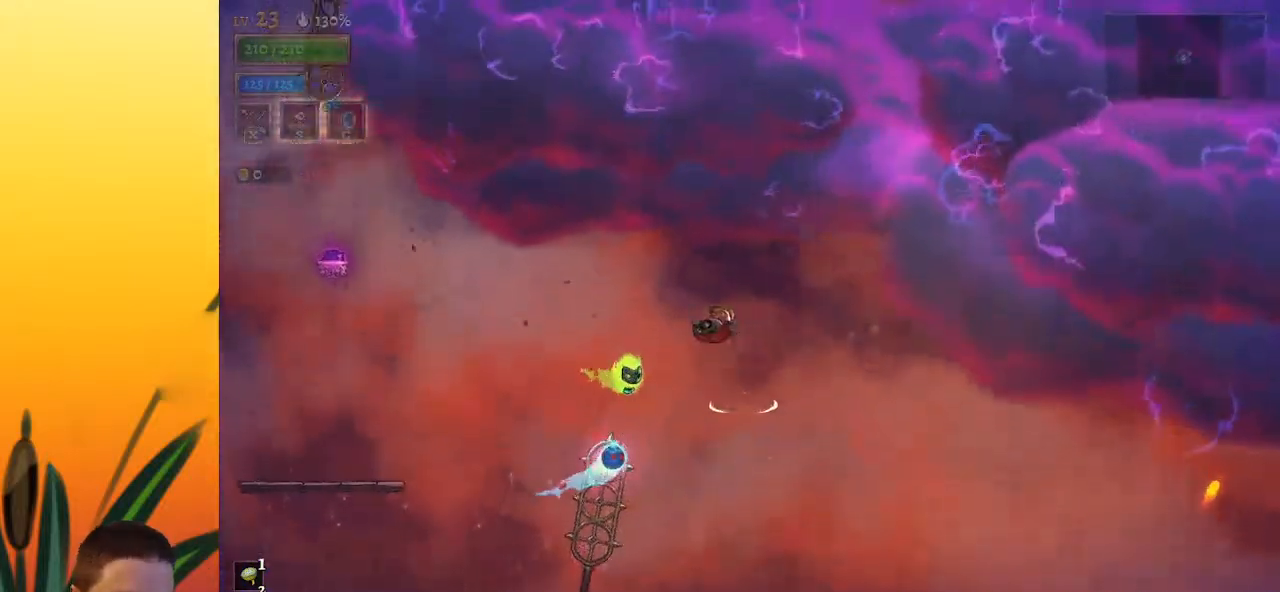
{"keys": ["a", "left"], "events": [[83, "z", "up"], [183, "a", "down"]]}
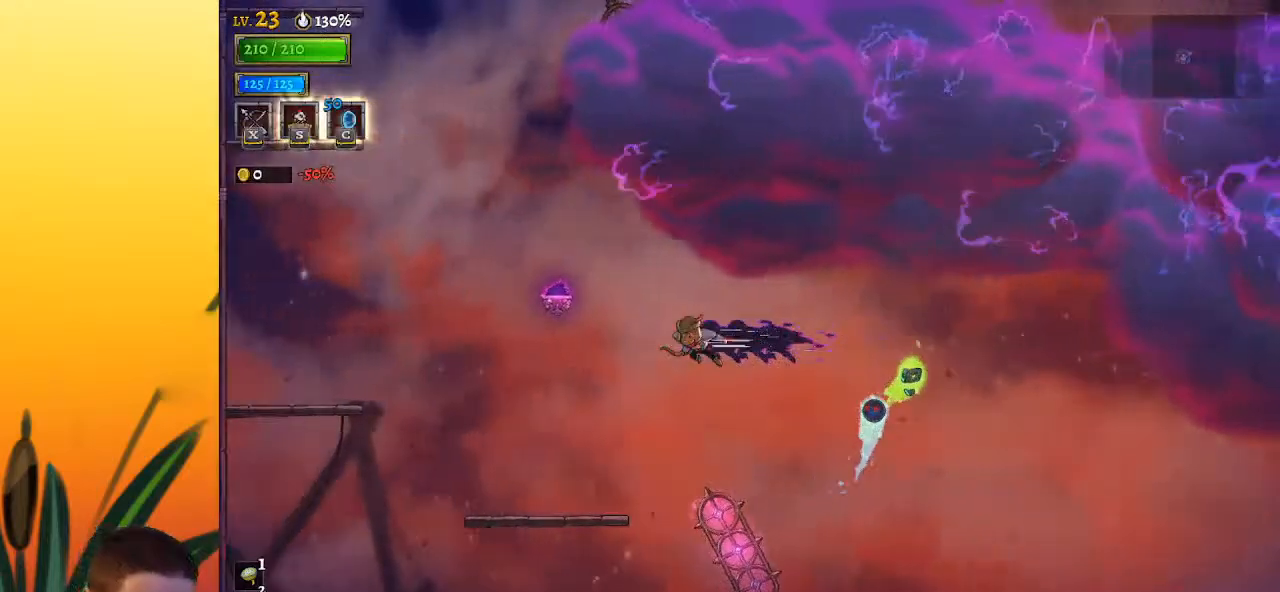
{"keys": [], "events": [[283, "a", "up"], [283, "left", "up"]]}
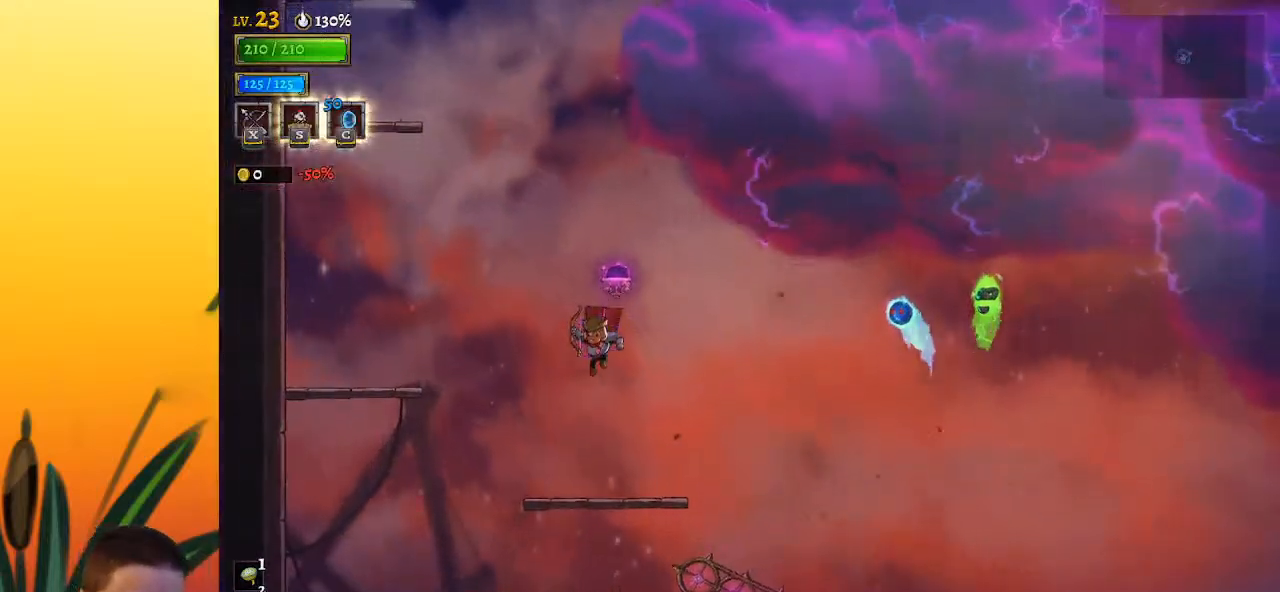
{"keys": ["z"], "events": [[250, "left", "down"], [400, "z", "down"], [450, "left", "up"]]}
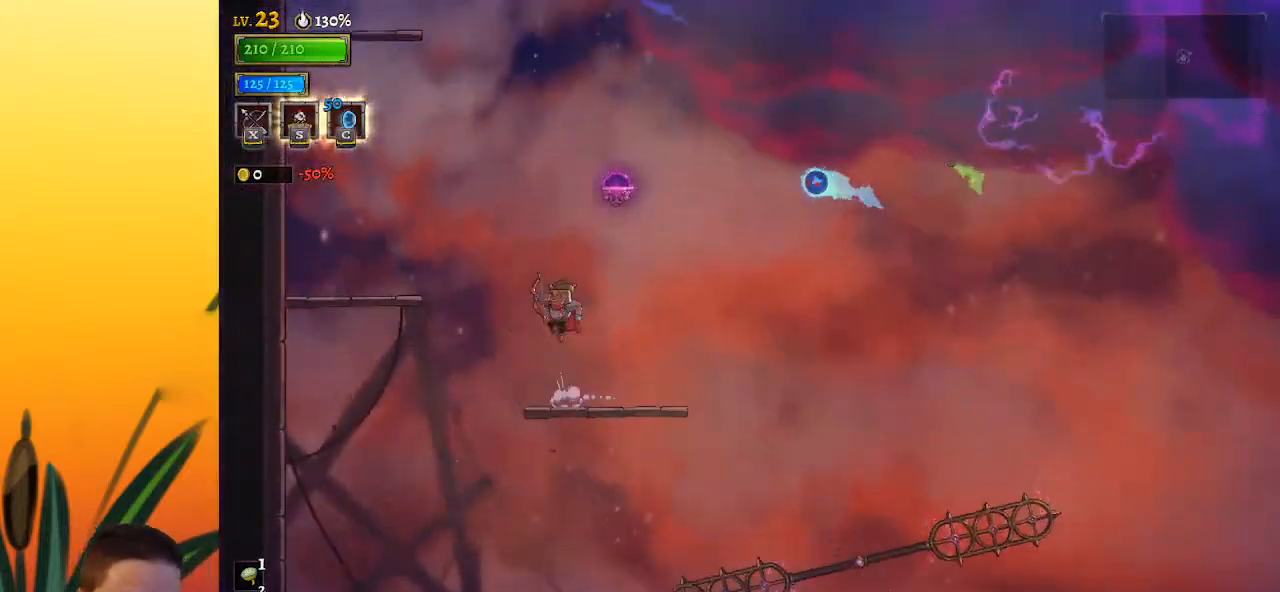
{"keys": ["left"], "events": [[317, "d", "down"], [417, "z", "up"], [467, "left", "down"], [500, "d", "up"]]}
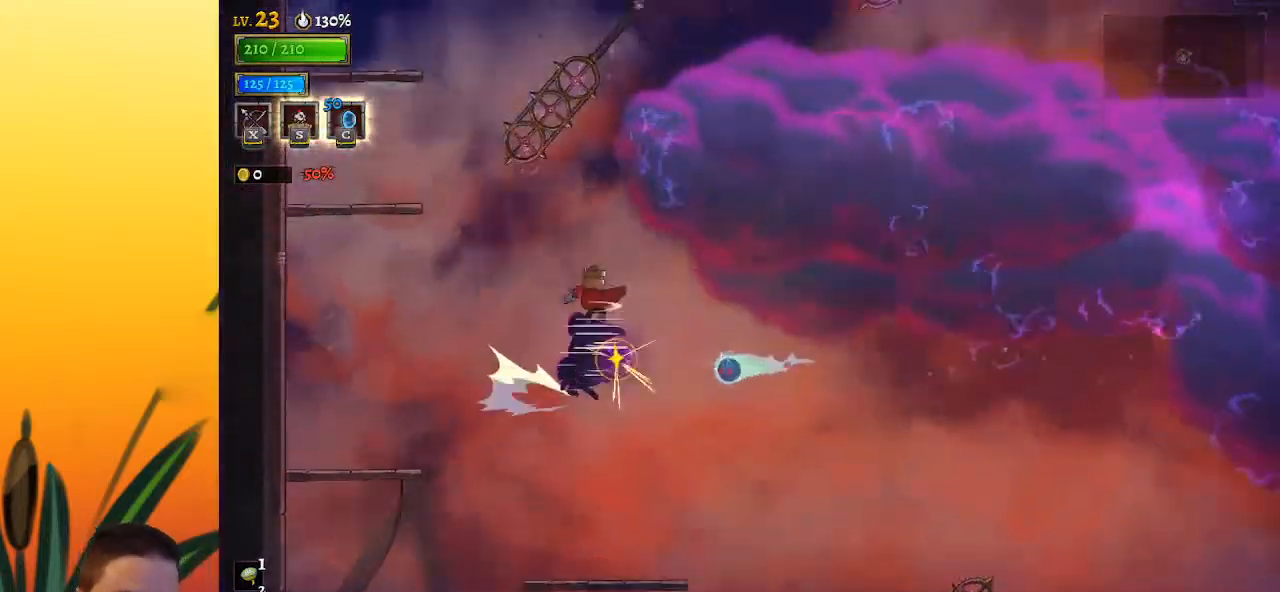
{"keys": [], "events": [[483, "left", "up"]]}
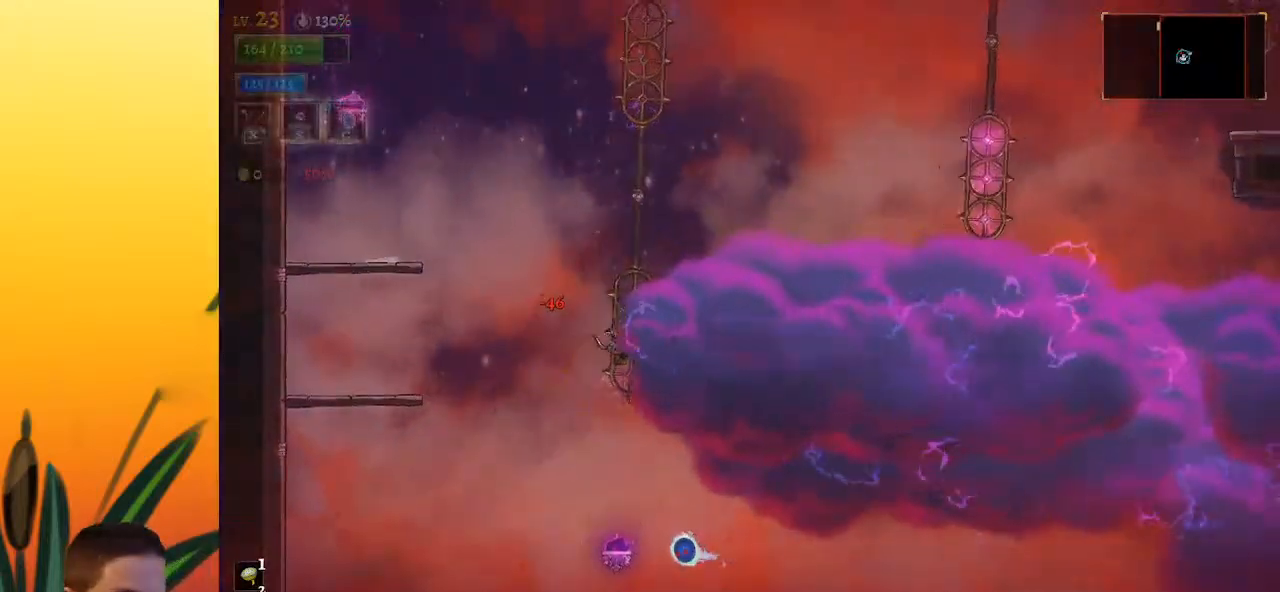
{"keys": ["z"], "events": [[117, "z", "down"]]}
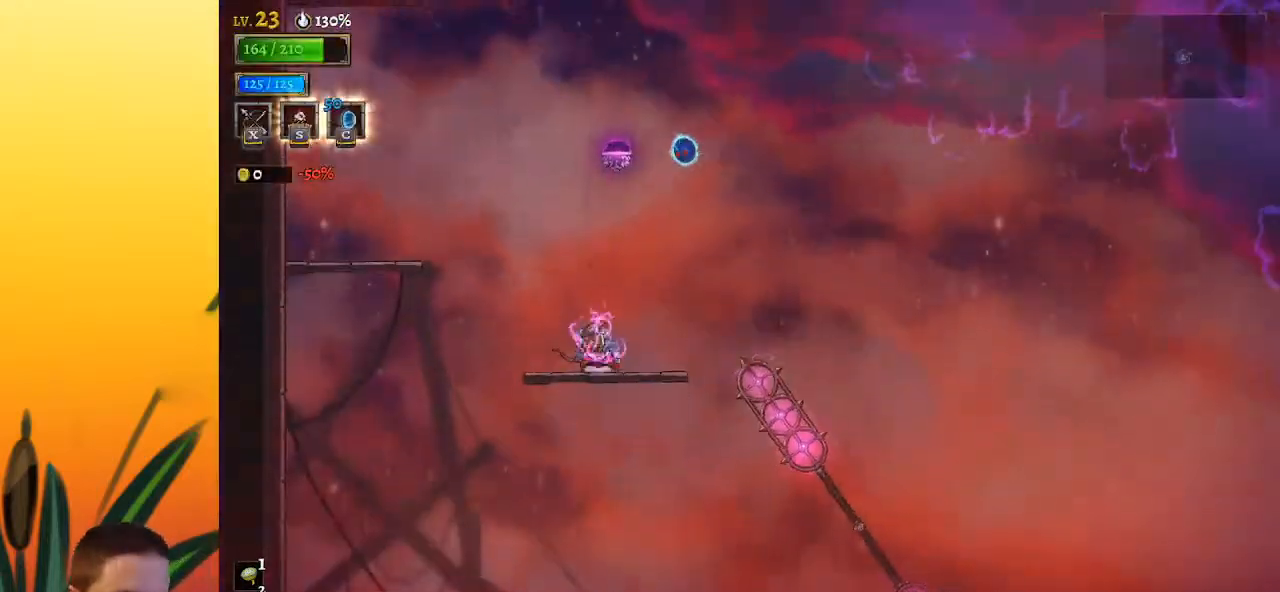
{"keys": ["left", "z"], "events": [[50, "z", "up"], [333, "left", "down"], [383, "z", "down"]]}
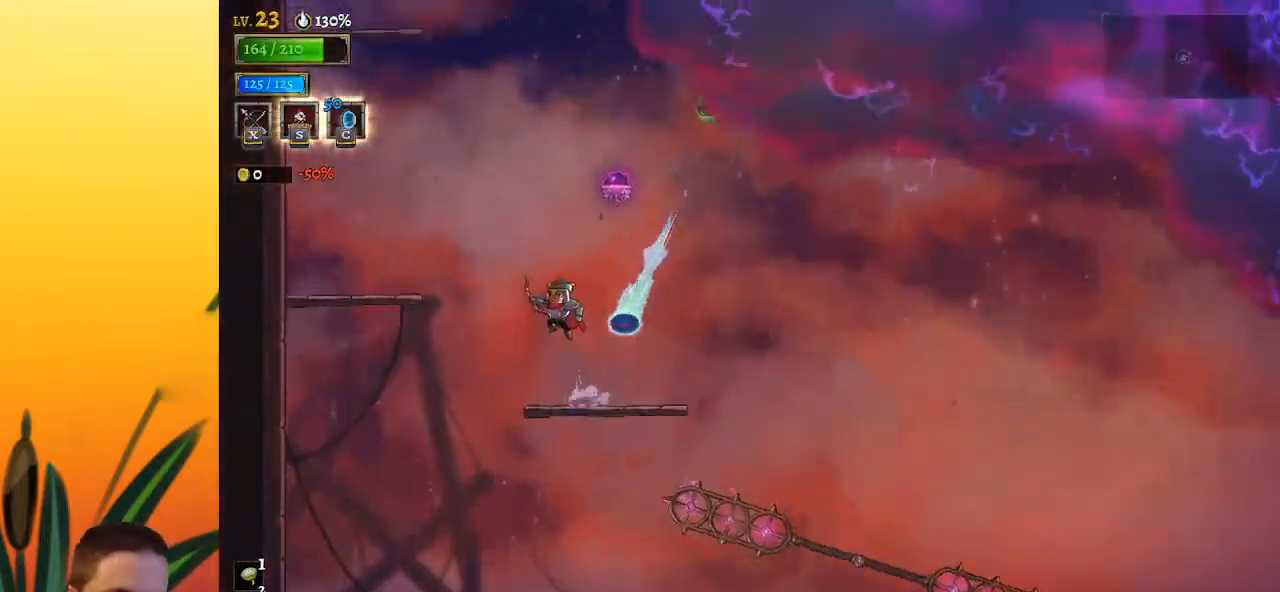
{"keys": ["left"], "events": [[317, "z", "up"]]}
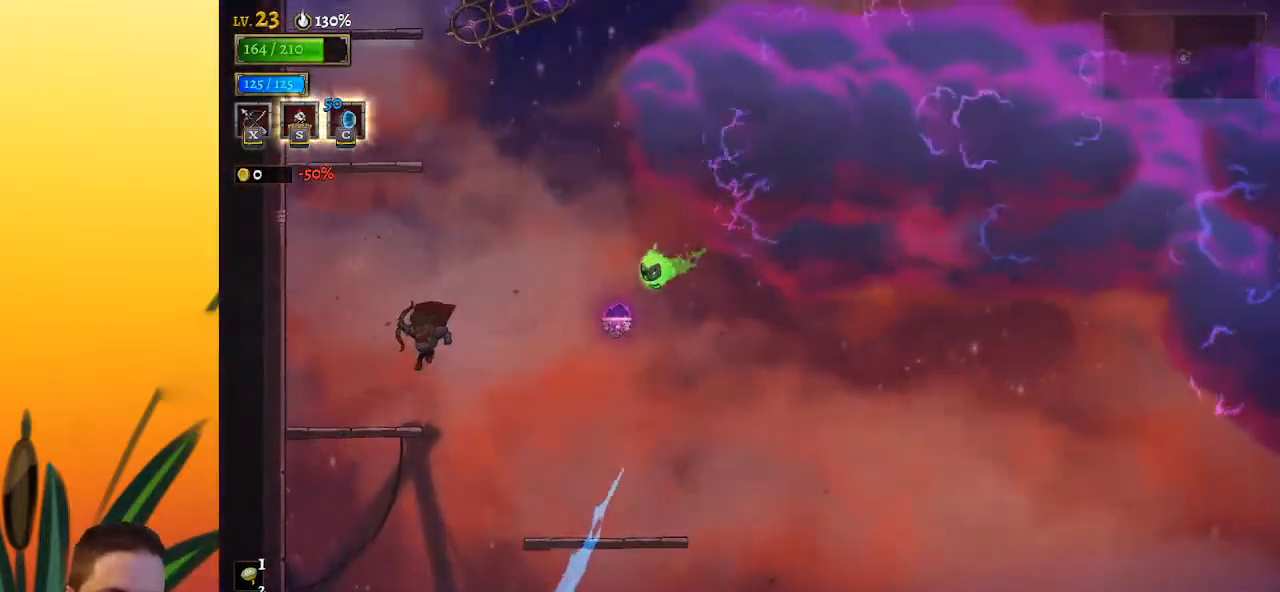
{"keys": ["z"], "events": [[267, "z", "down"], [367, "left", "up"]]}
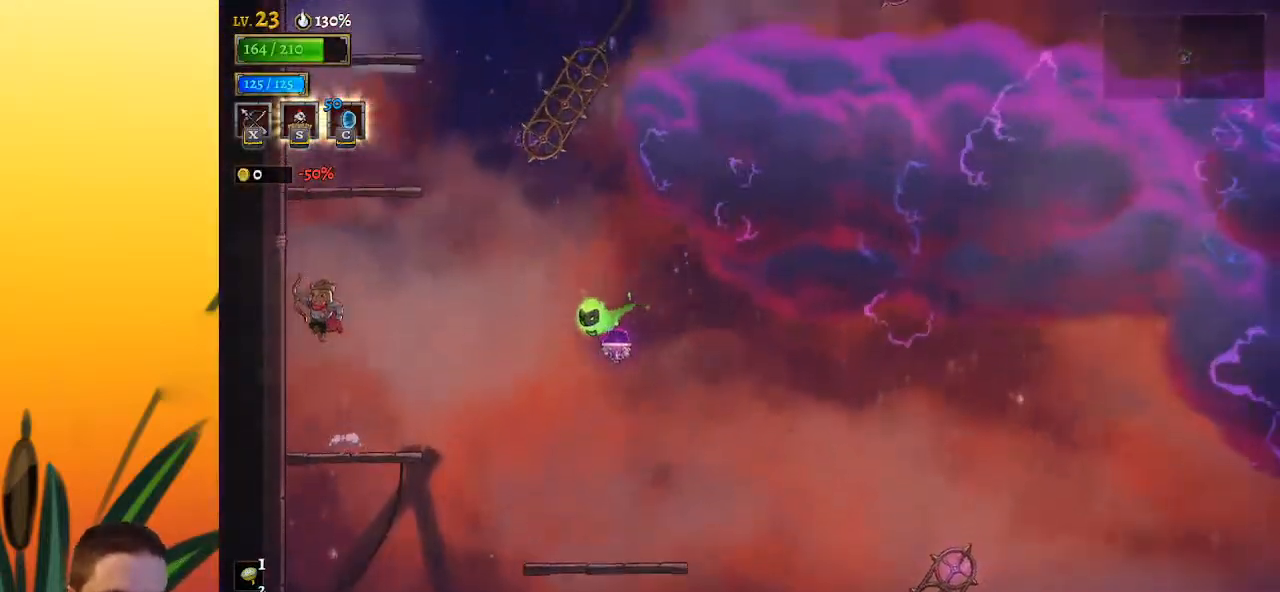
{"keys": ["z"], "events": [[283, "z", "up"], [333, "z", "down"]]}
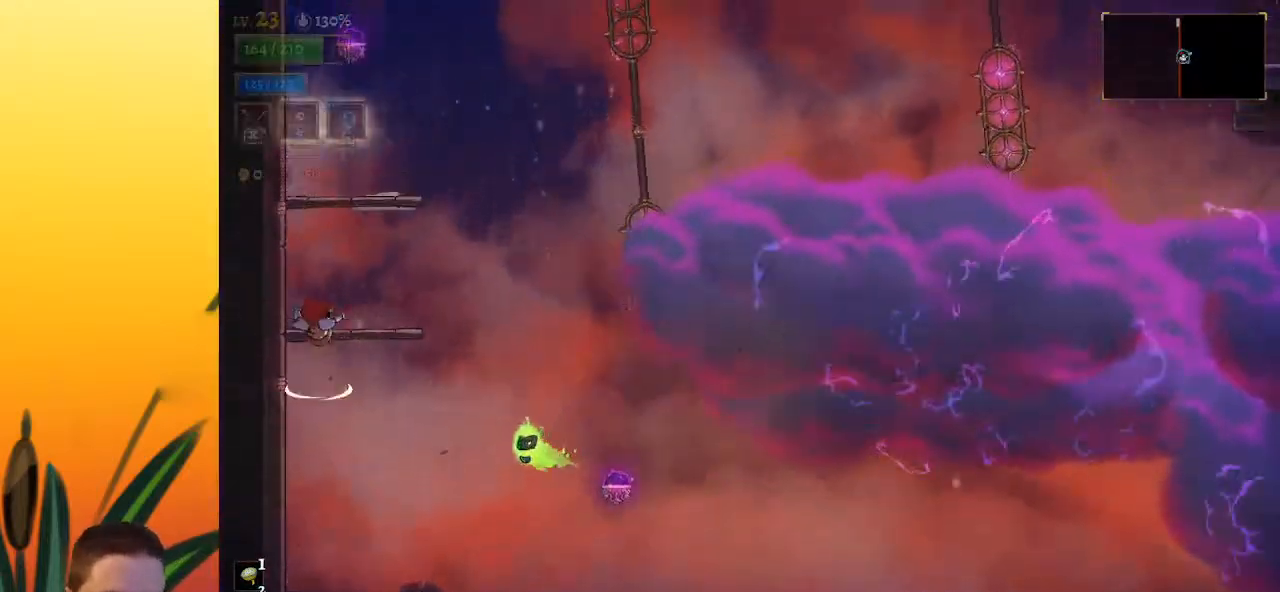
{"keys": ["z"], "events": [[167, "z", "up"], [400, "z", "down"]]}
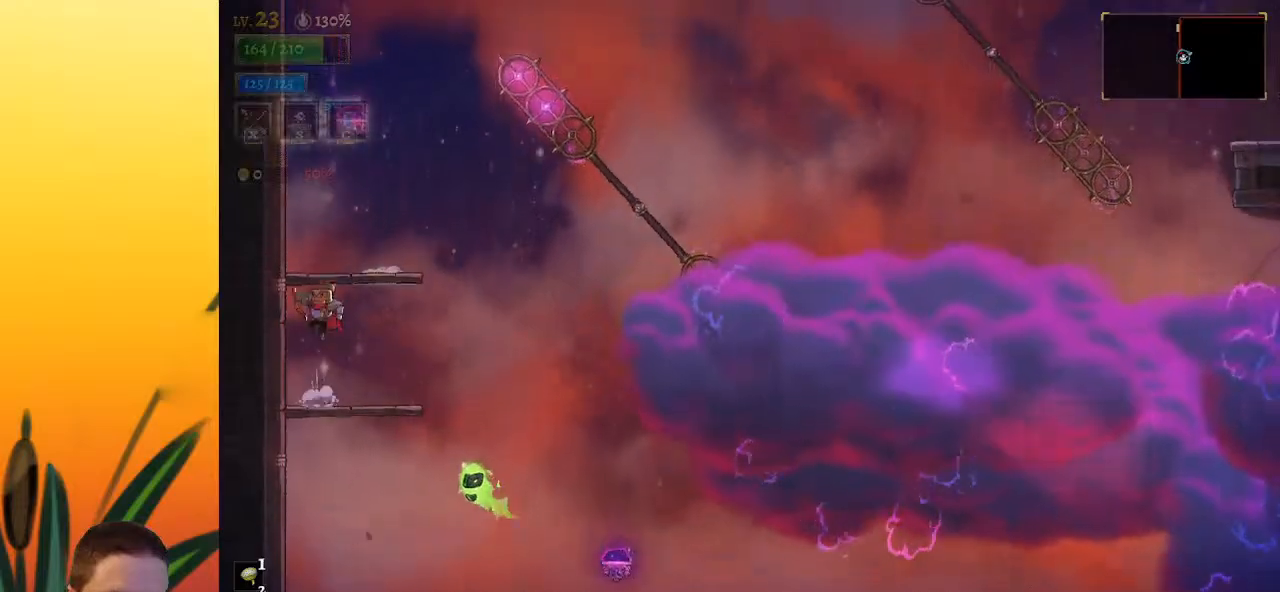
{"keys": ["z"], "events": [[183, "z", "up"], [467, "z", "down"]]}
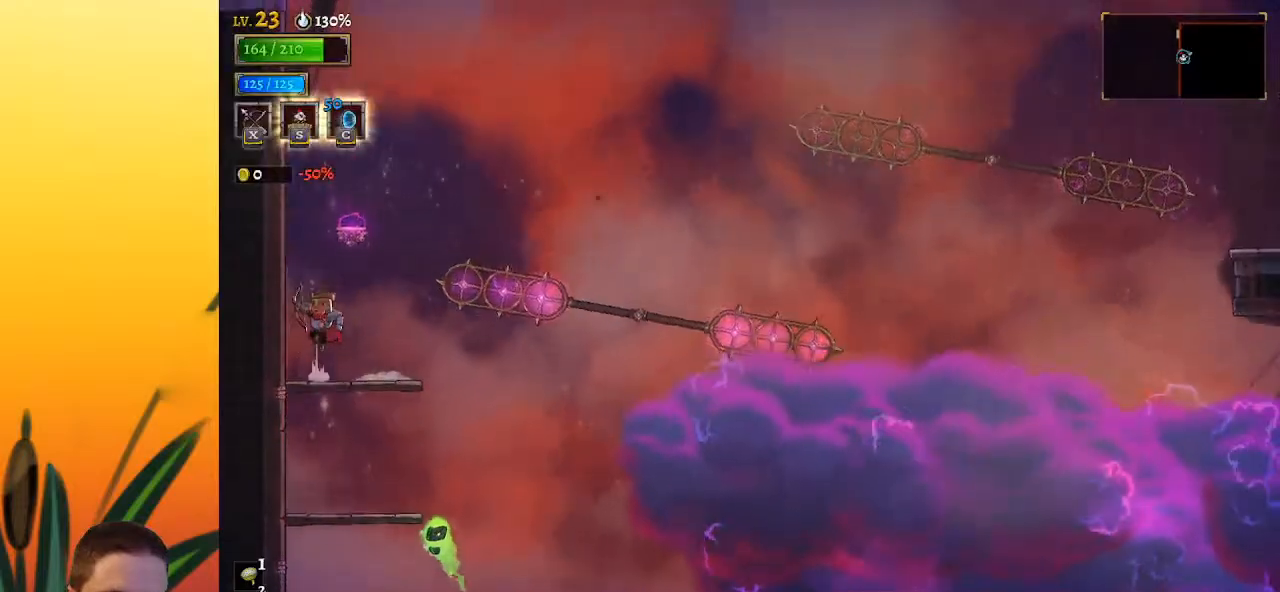
{"keys": ["left"], "events": [[250, "d", "down"], [300, "left", "down"], [300, "z", "up"], [433, "d", "up"]]}
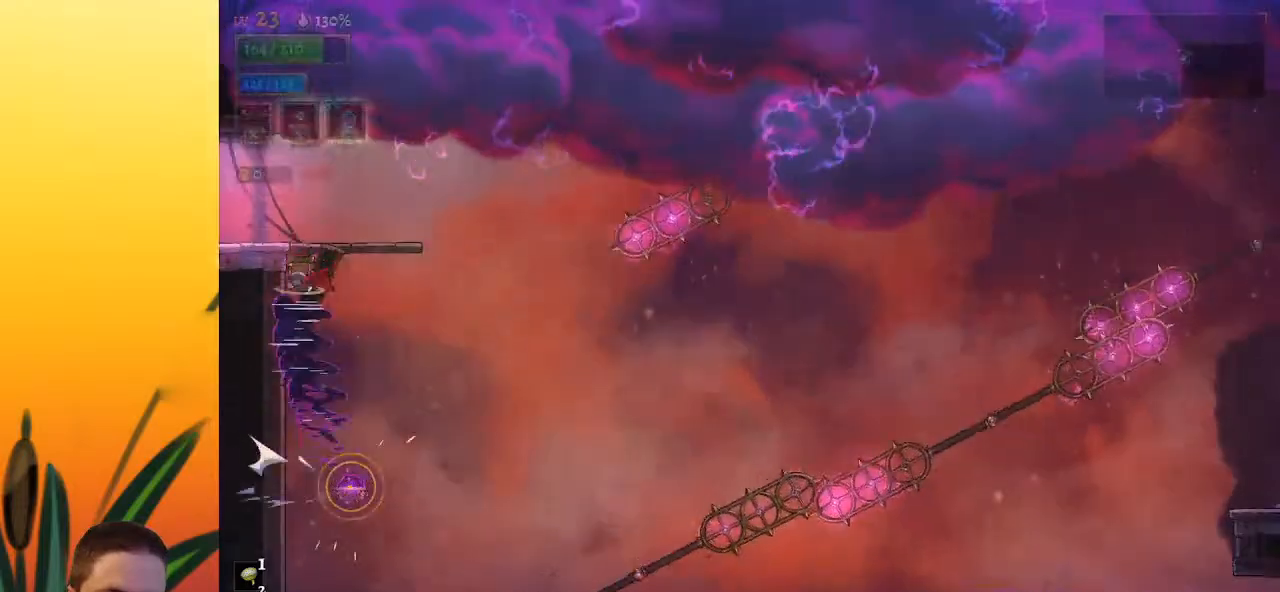
{"keys": ["a", "left"], "events": [[167, "a", "down"]]}
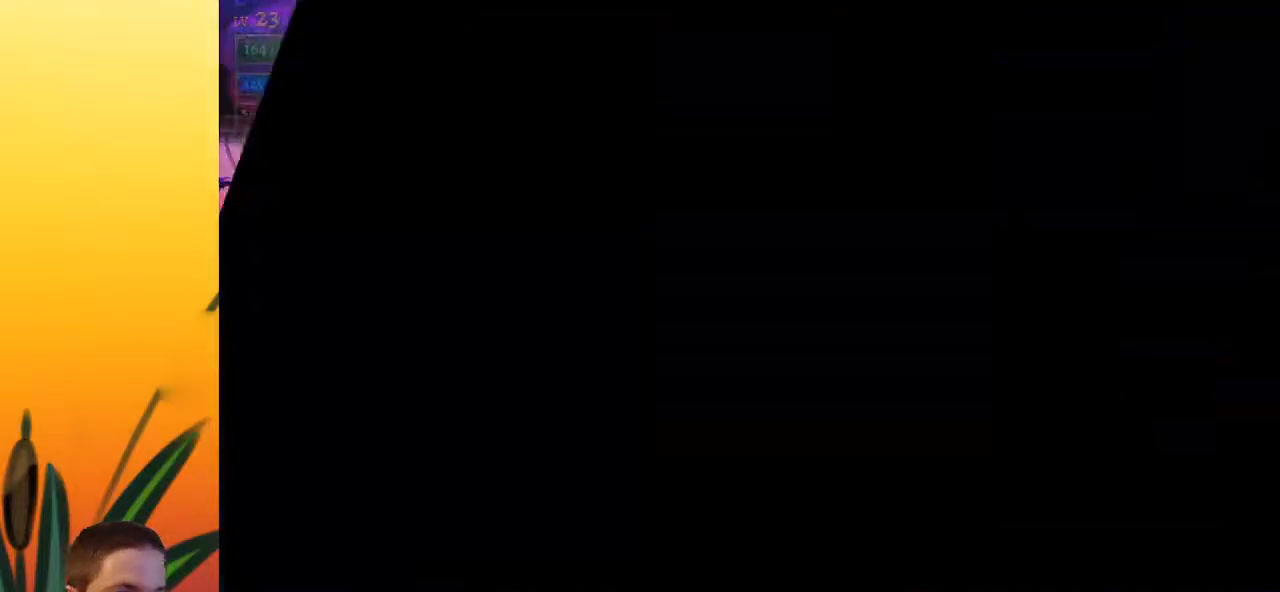
{"keys": ["left"], "events": [[50, "a", "up"], [100, "left", "up"], [333, "left", "down"]]}
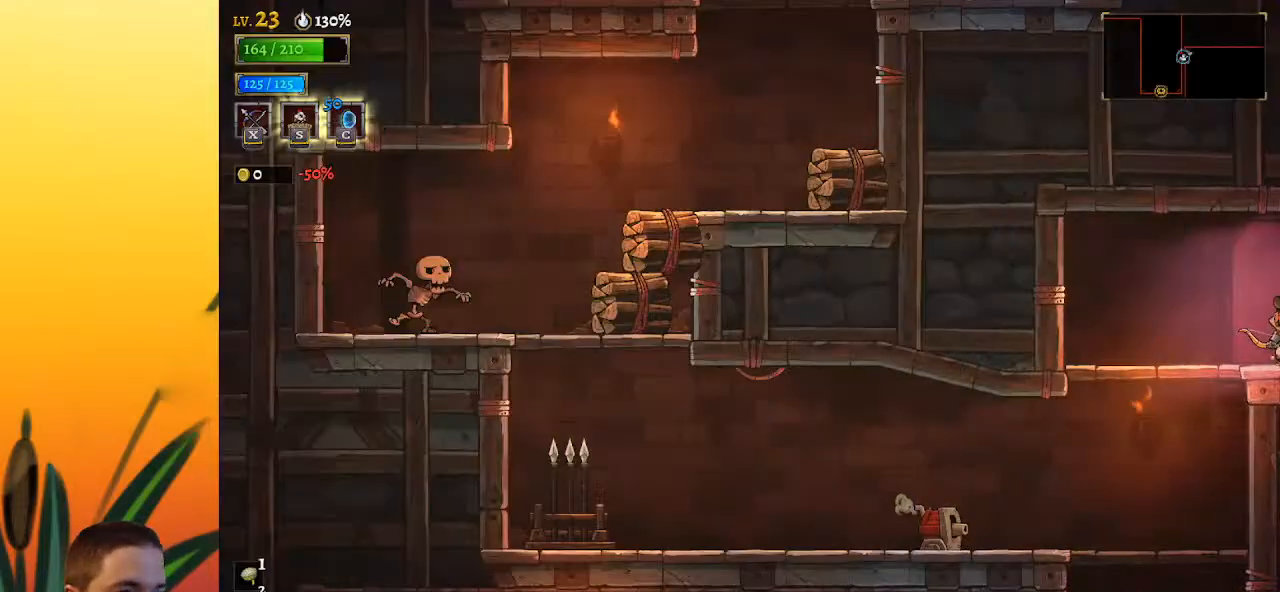
{"keys": [], "events": [[383, "left", "up"]]}
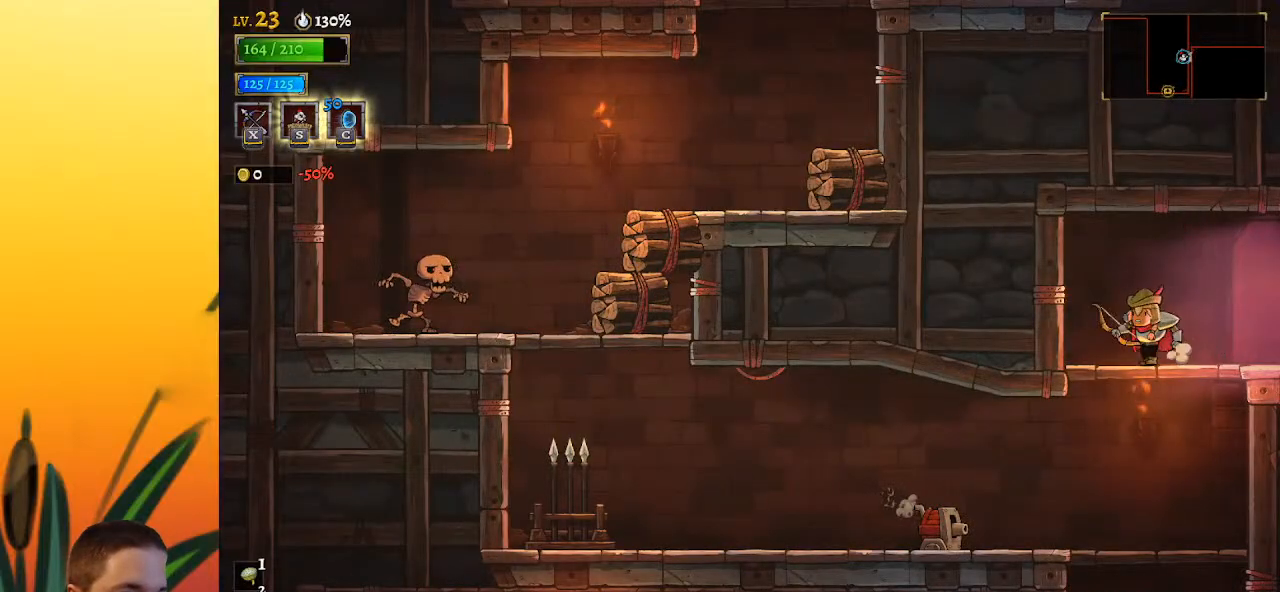
{"keys": ["a", "left"], "events": [[83, "down", "down"], [217, "down", "up"], [317, "left", "down"], [450, "a", "down"]]}
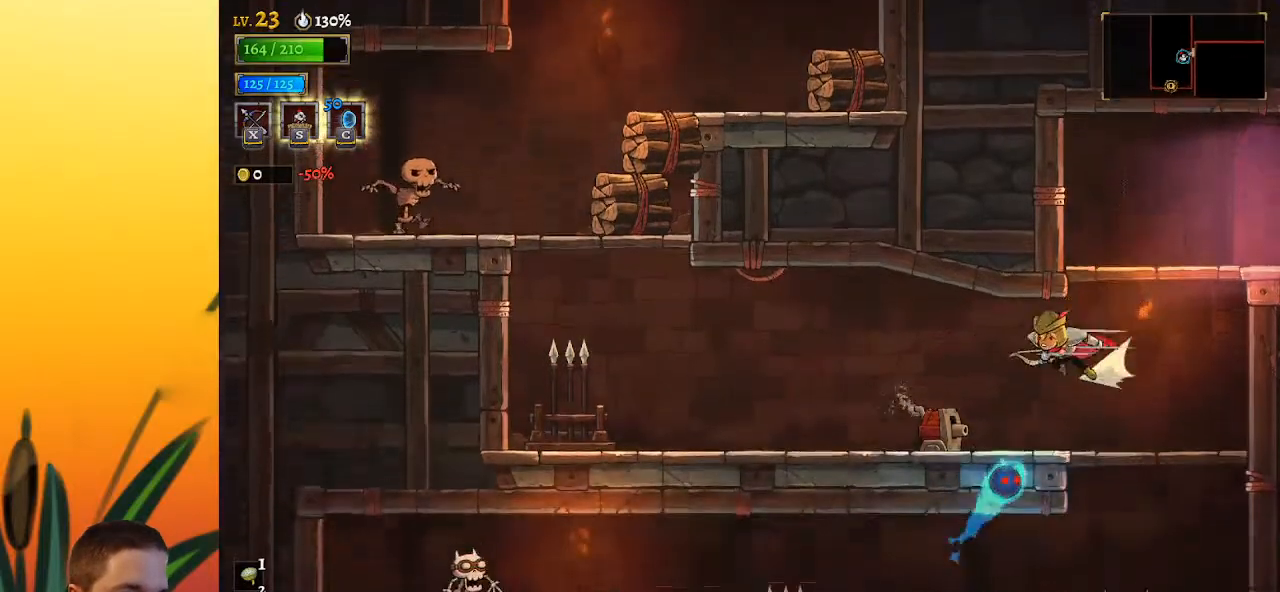
{"keys": ["left"], "events": [[417, "a", "up"]]}
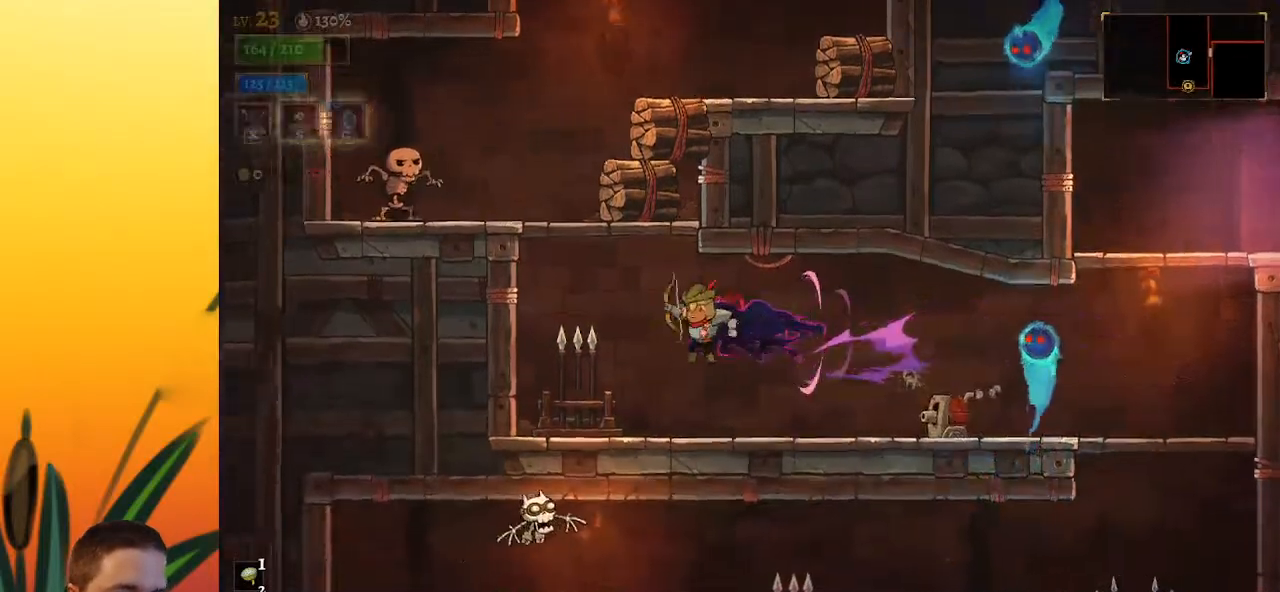
{"keys": ["z"], "events": [[250, "left", "up"], [300, "z", "down"]]}
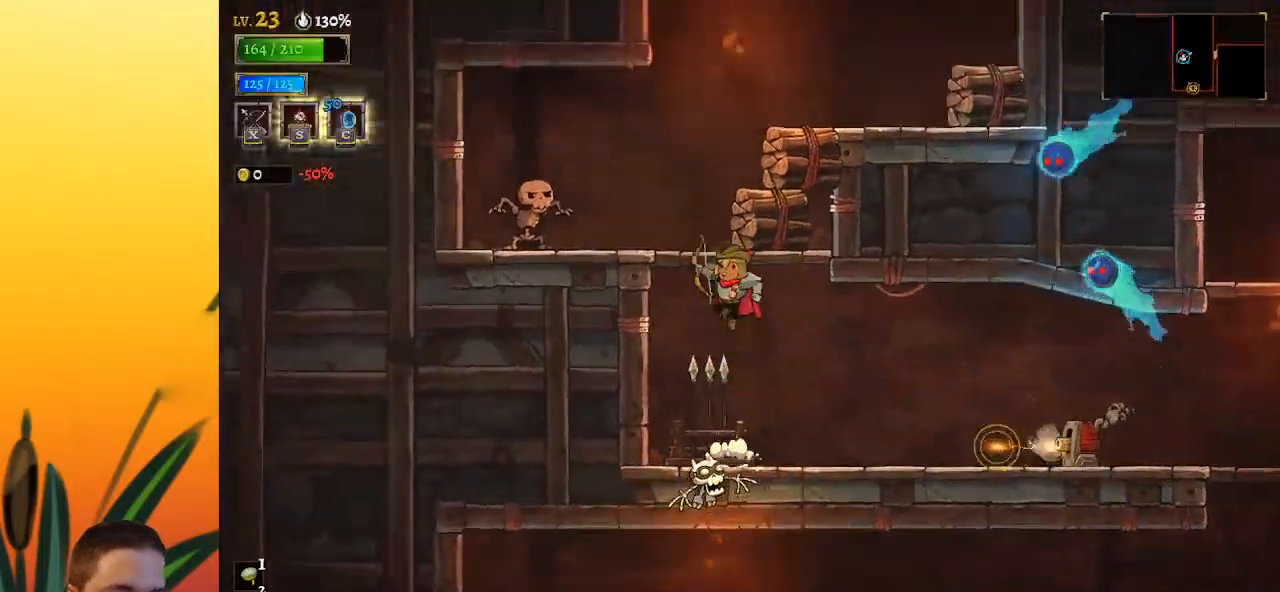
{"keys": [], "events": [[83, "z", "up"], [133, "z", "down"], [167, "right", "down"], [400, "right", "up"], [450, "z", "up"]]}
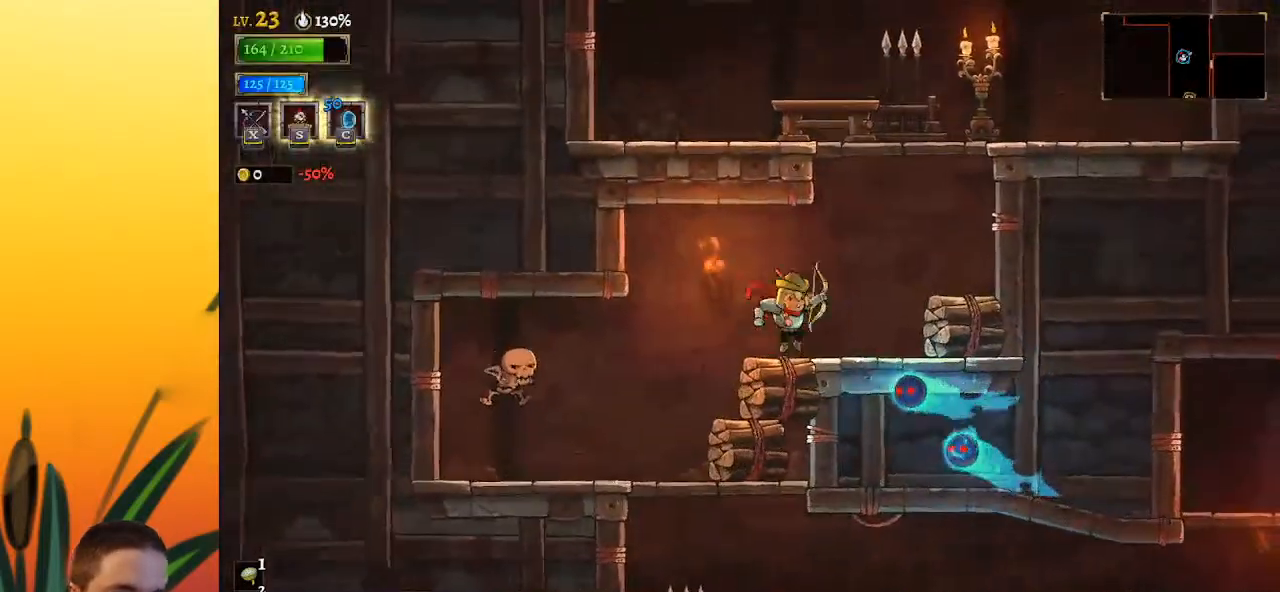
{"keys": ["right", "z"], "events": [[183, "right", "down"], [233, "z", "down"]]}